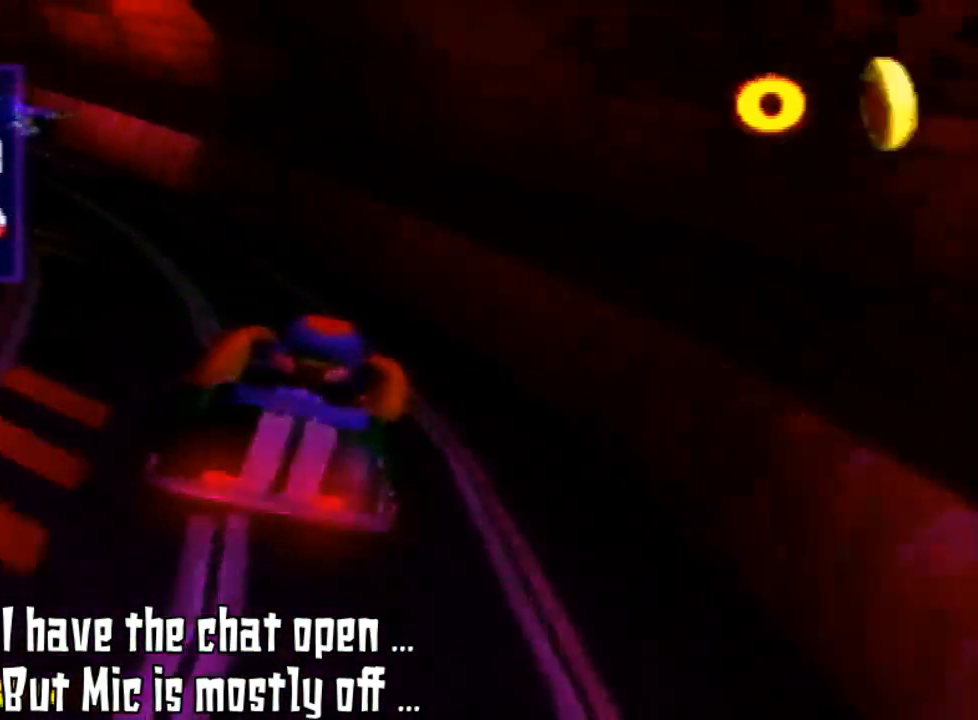
Gameplay with a controller (Nintendo layout); each line is a JSON object with the inputs held at the frame after it. "events" lists button and stick changes between this image and that frame as [ms after this image, input, new state], when the widget could be followed in between. Not read: L3 R3.
{"buttons": ["Z"], "left_stick": "center", "events": [[67, "left_stick", "center"]]}
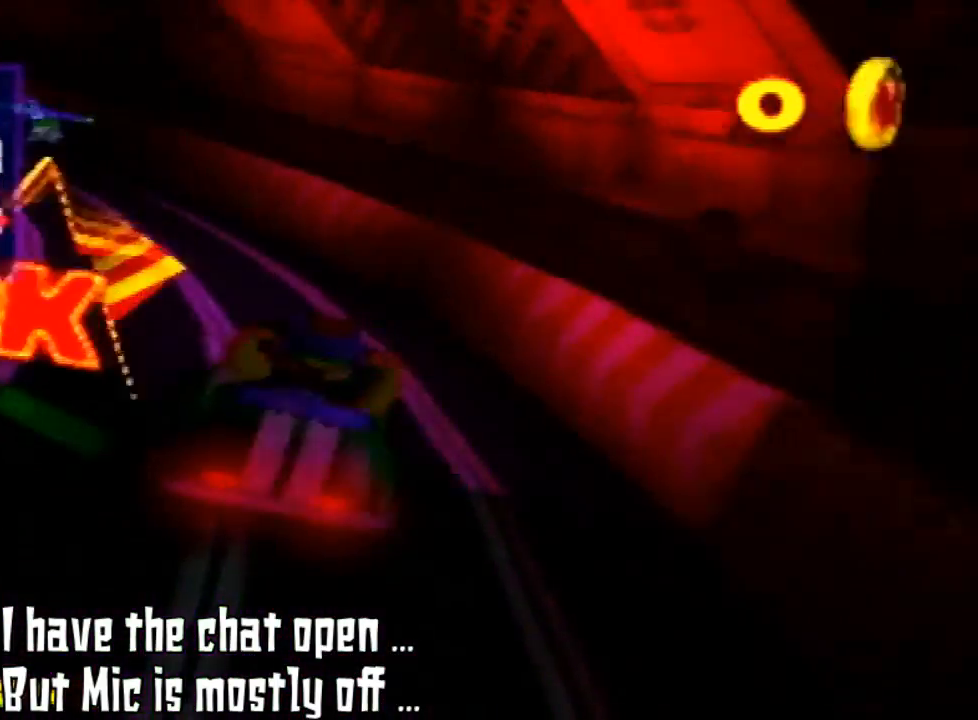
{"buttons": ["Z"], "left_stick": "center", "events": []}
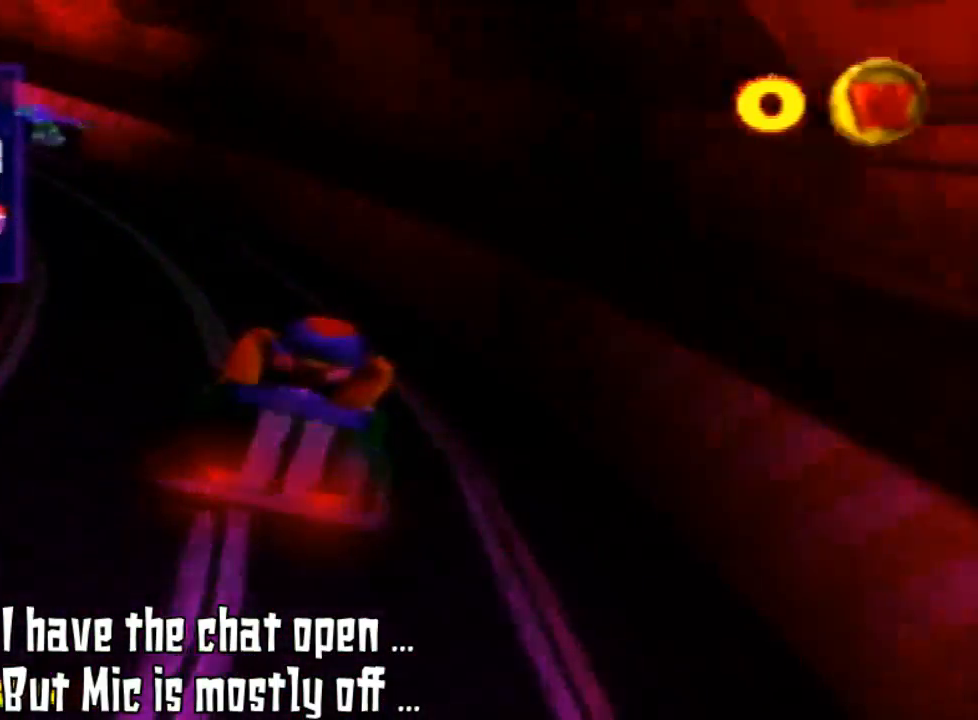
{"buttons": ["Z"], "left_stick": "center", "events": []}
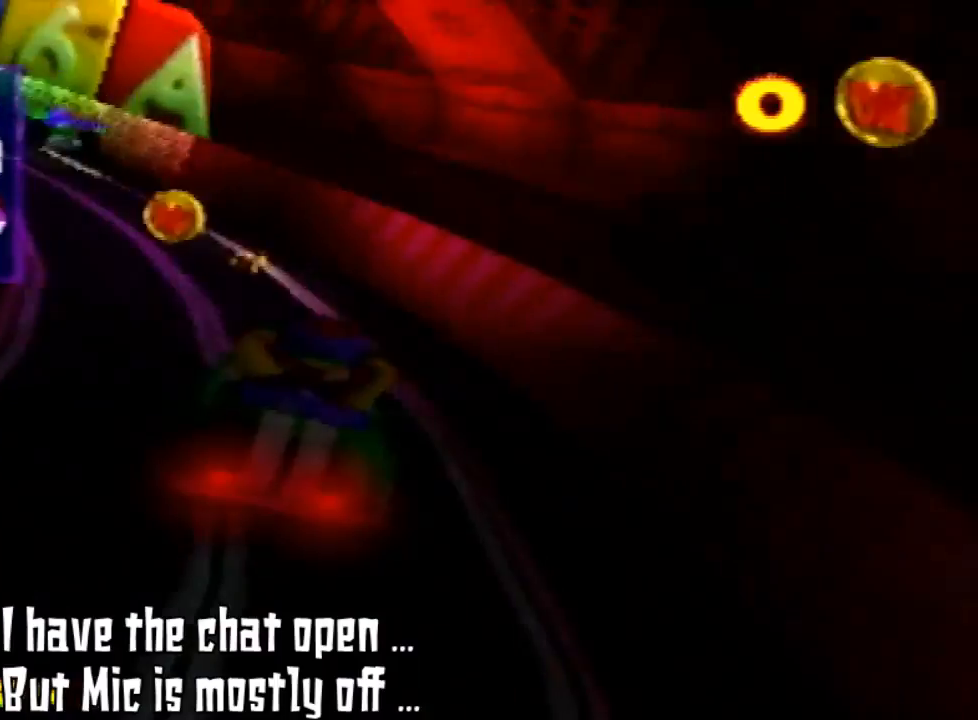
{"buttons": ["Z"], "left_stick": "center", "events": []}
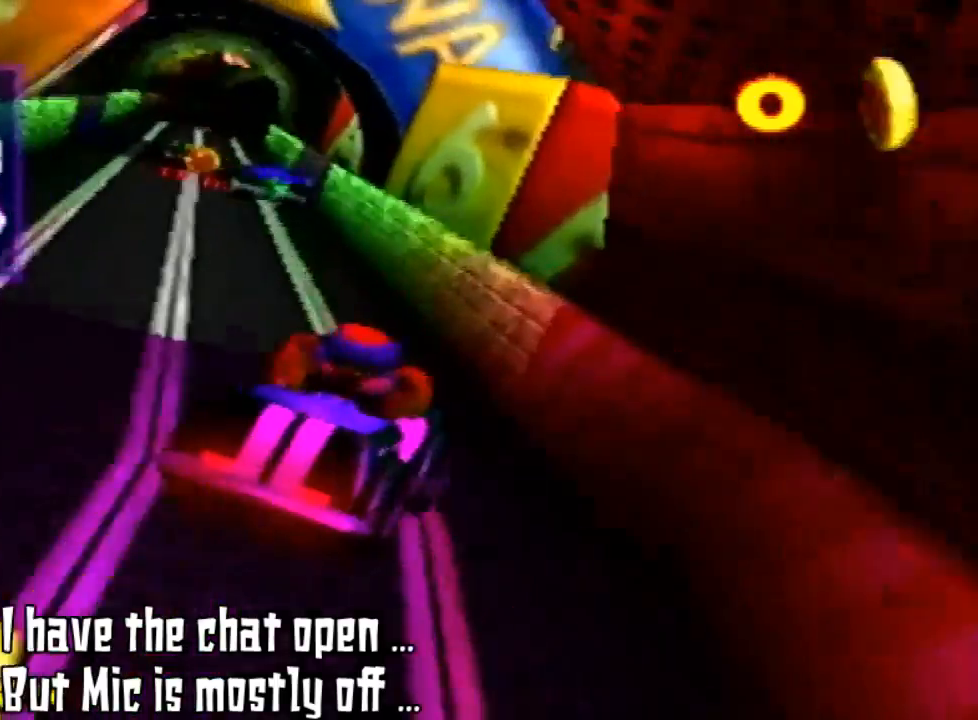
{"buttons": [], "left_stick": "center", "events": [[67, "left_stick", "right"], [233, "left_stick", "center"], [300, "Z", "up"], [367, "Z", "down"], [500, "Z", "up"]]}
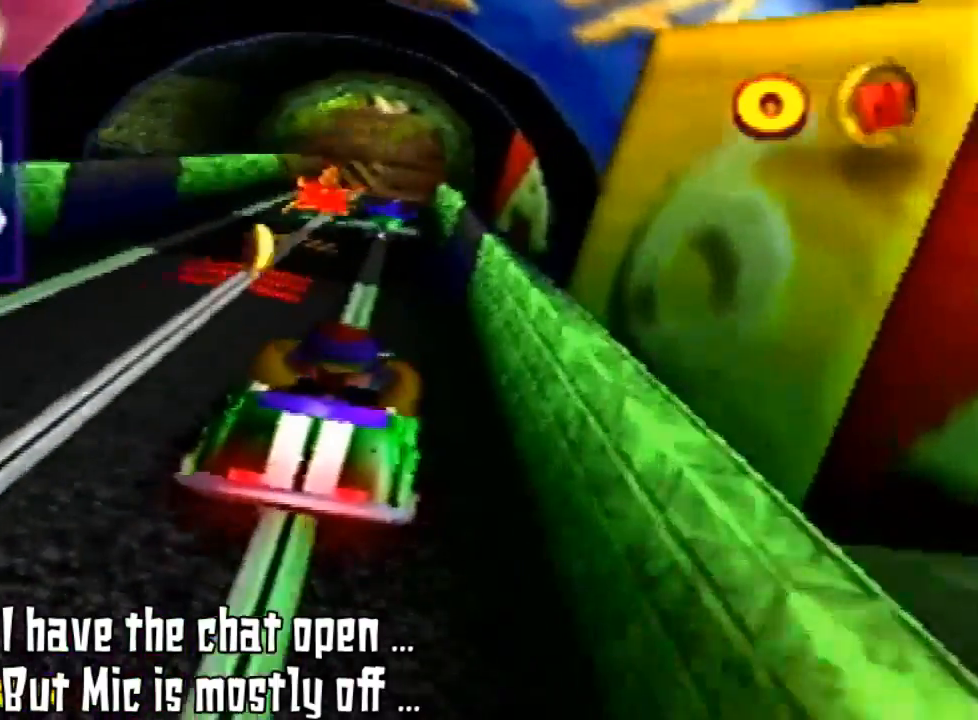
{"buttons": ["Z"], "left_stick": "left", "events": [[67, "Z", "down"], [133, "Z", "up"], [200, "Z", "down"], [433, "left_stick", "left"]]}
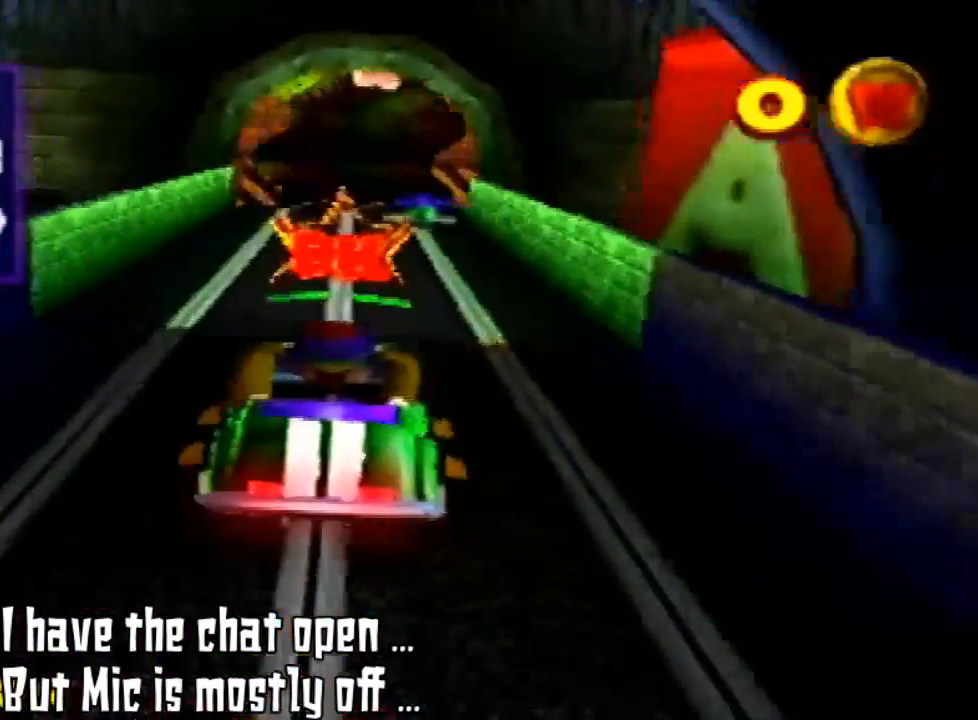
{"buttons": ["Z"], "left_stick": "center", "events": [[67, "left_stick", "center"]]}
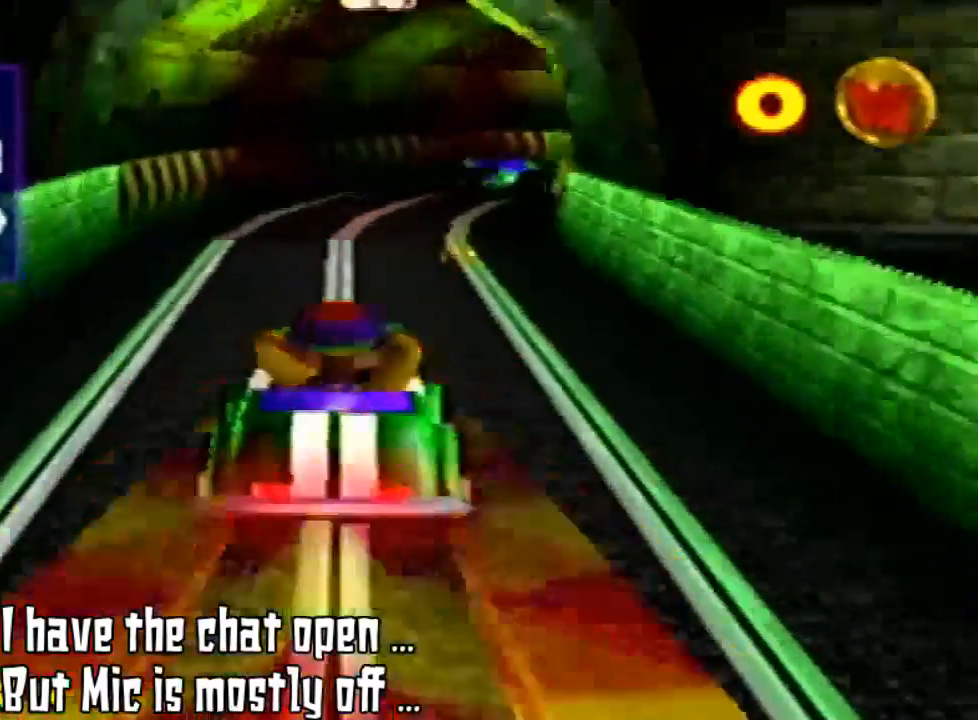
{"buttons": ["Z"], "left_stick": "center", "events": [[100, "Z", "up"], [167, "Z", "down"]]}
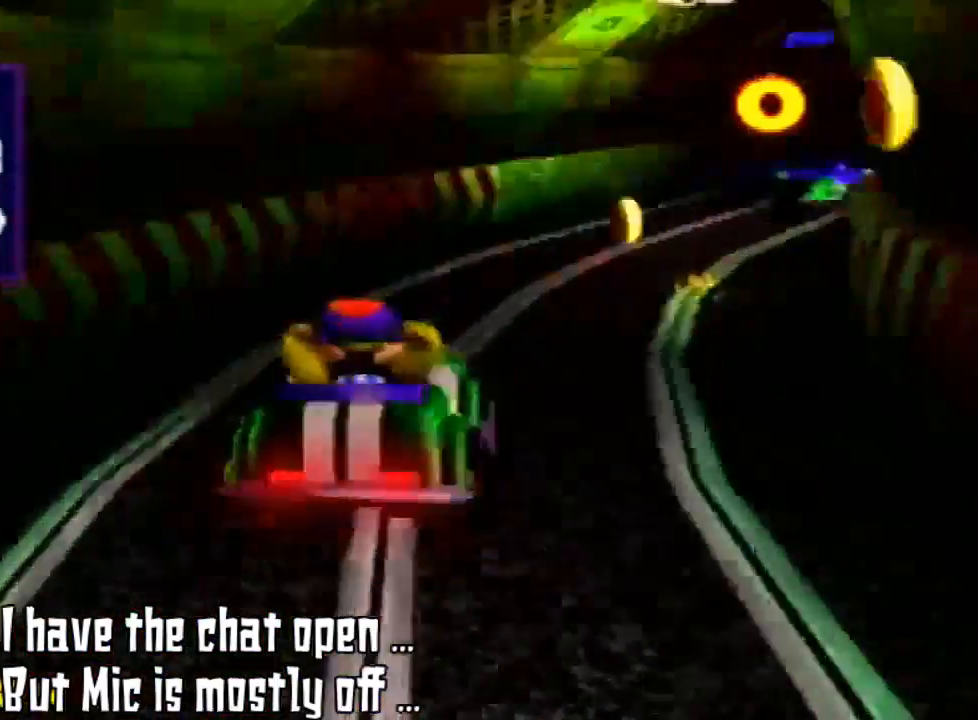
{"buttons": ["Z"], "left_stick": "center", "events": []}
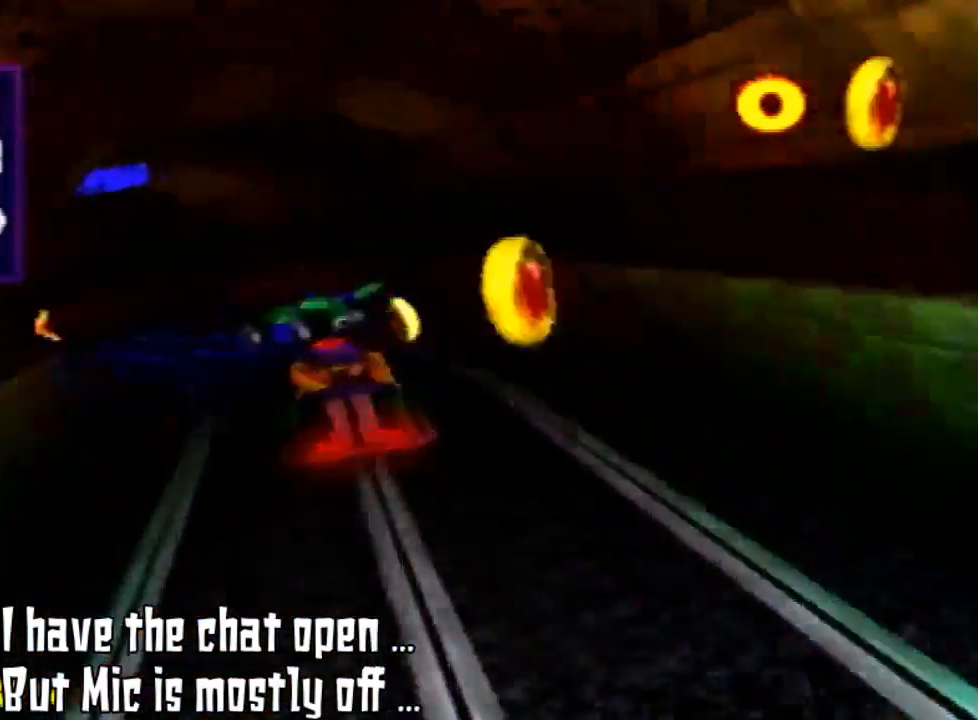
{"buttons": ["Z"], "left_stick": "center", "events": []}
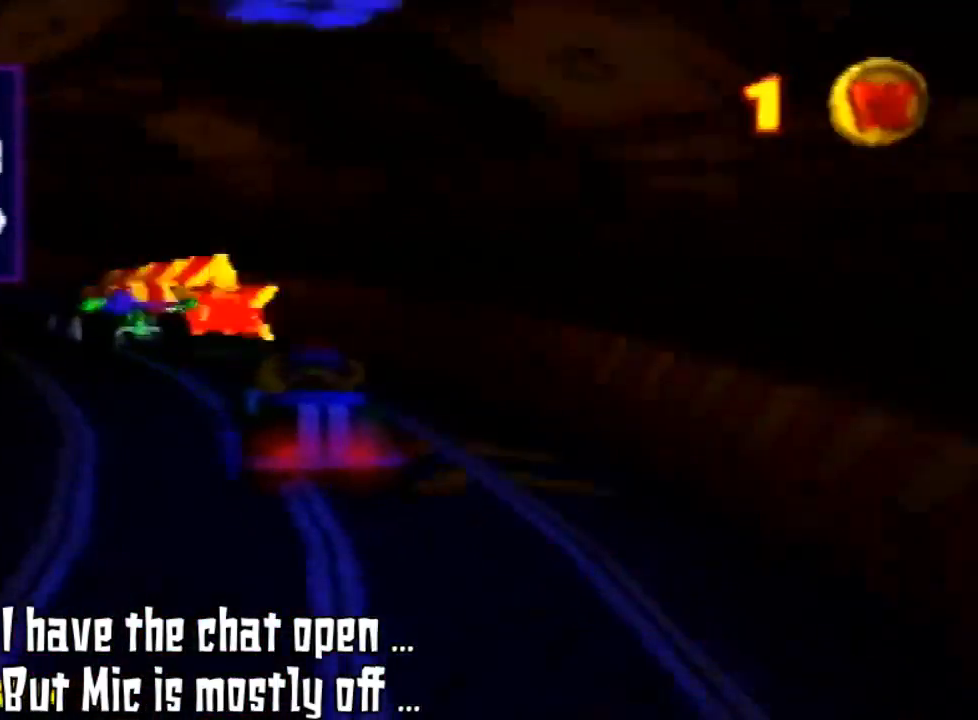
{"buttons": ["Z"], "left_stick": "center", "events": []}
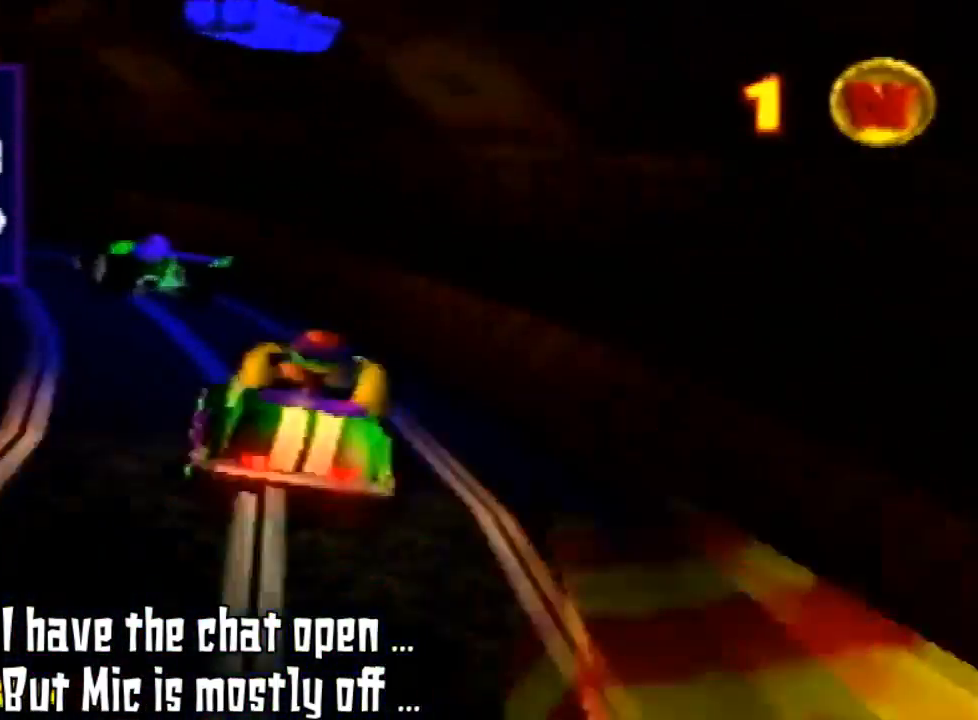
{"buttons": ["Z"], "left_stick": "center", "events": []}
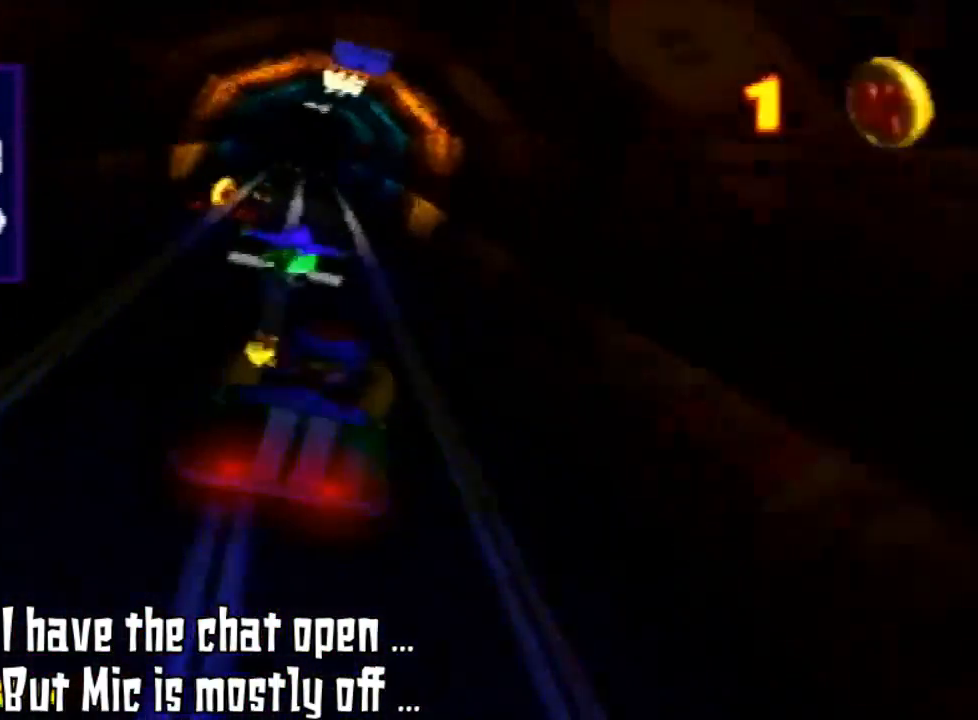
{"buttons": ["Z"], "left_stick": "center", "events": []}
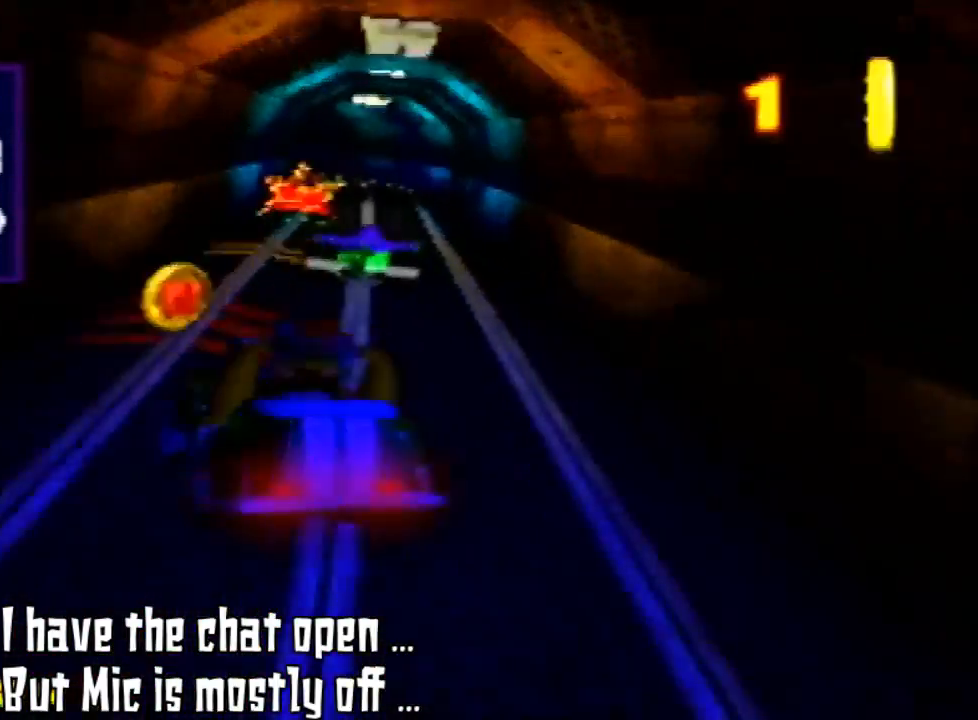
{"buttons": ["Z"], "left_stick": "center", "events": [[267, "left_stick", "left"], [433, "left_stick", "center"]]}
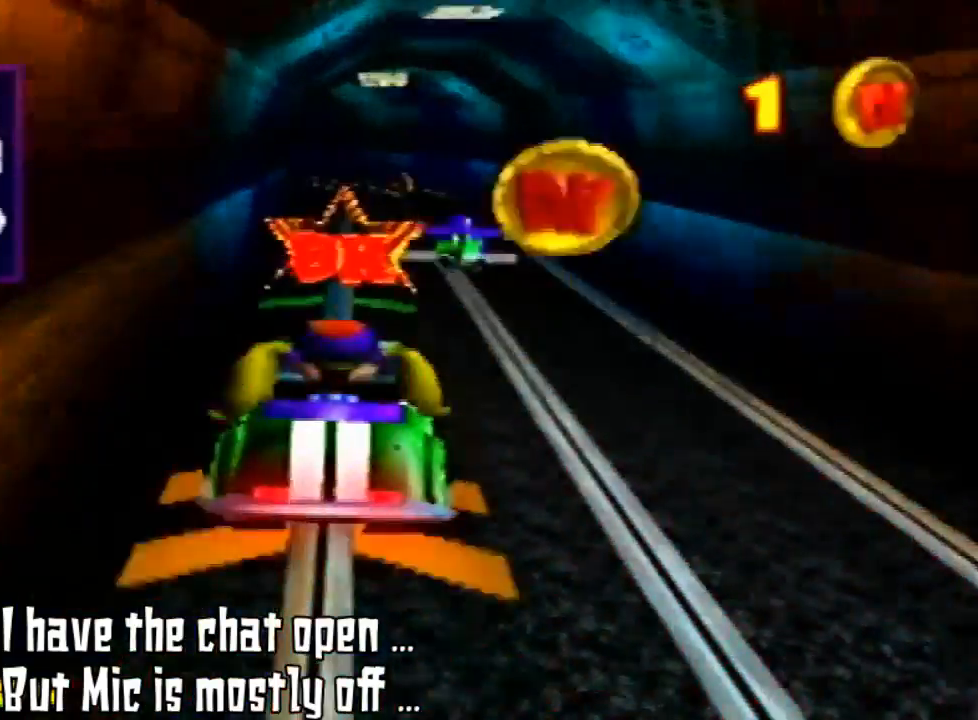
{"buttons": ["Z"], "left_stick": "center", "events": []}
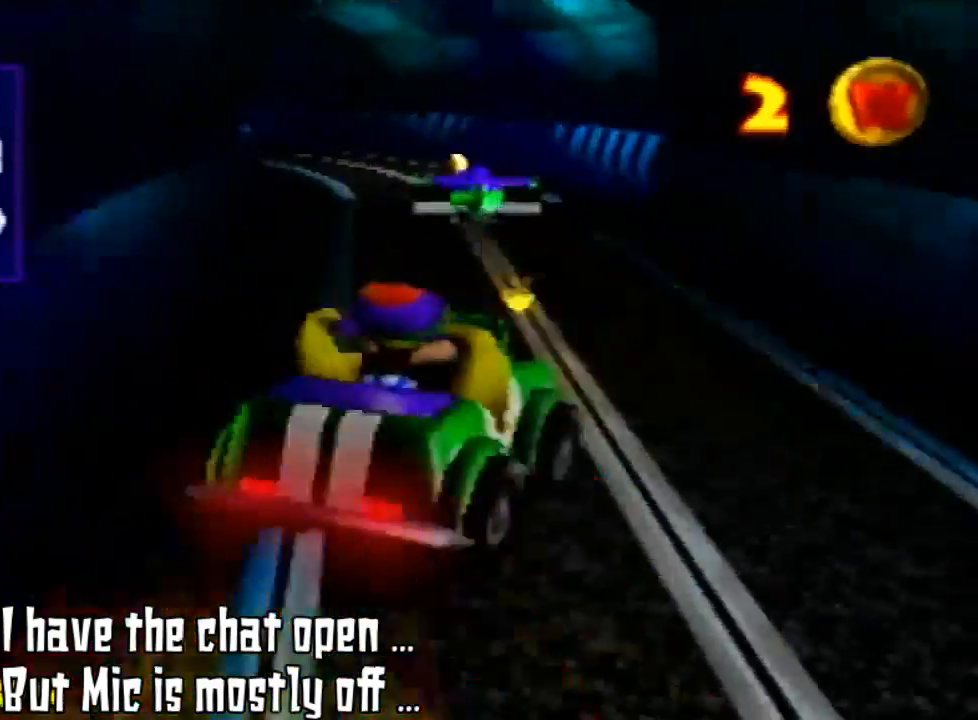
{"buttons": [], "left_stick": "center", "events": [[267, "left_stick", "up-right"], [333, "left_stick", "center"], [433, "Z", "up"]]}
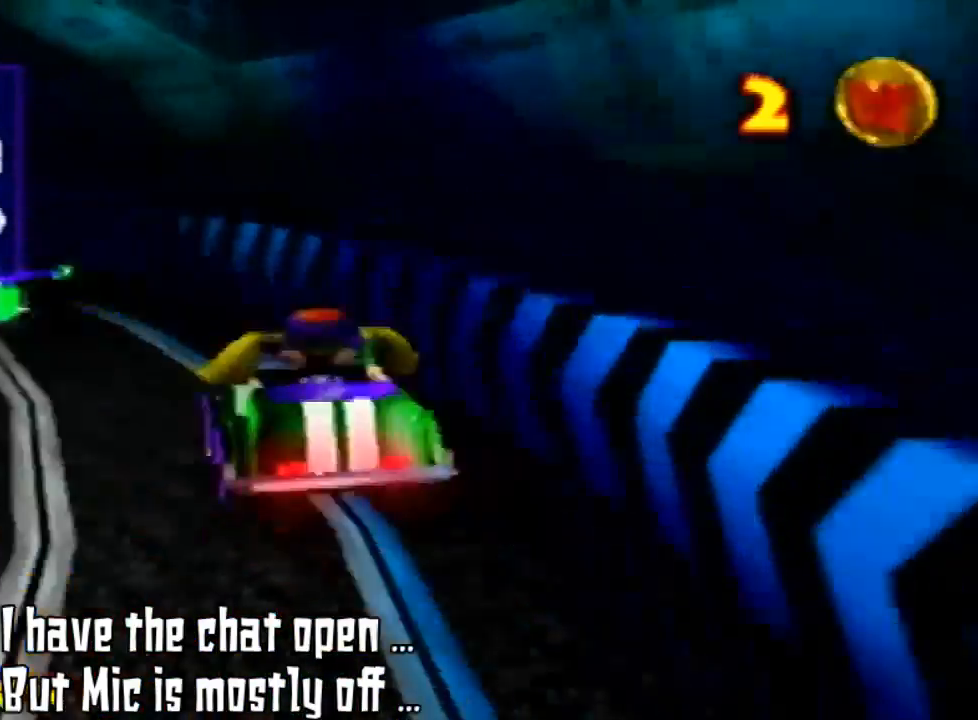
{"buttons": ["Z"], "left_stick": "center", "events": [[100, "Z", "down"], [100, "left_stick", "right"], [233, "left_stick", "center"], [433, "Z", "up"], [500, "Z", "down"]]}
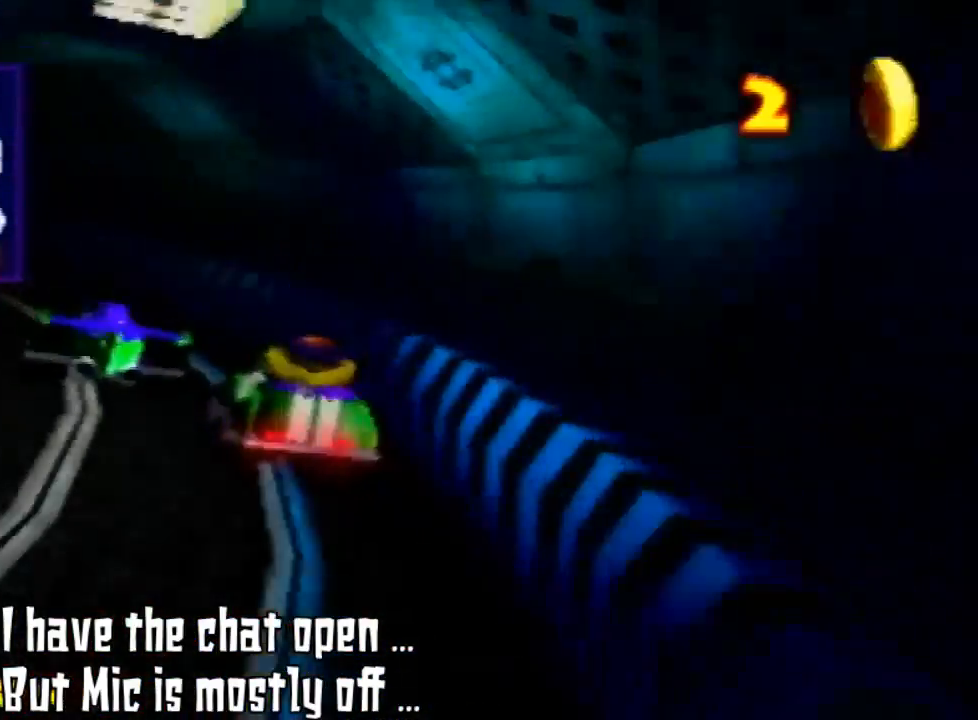
{"buttons": ["Z"], "left_stick": "center", "events": []}
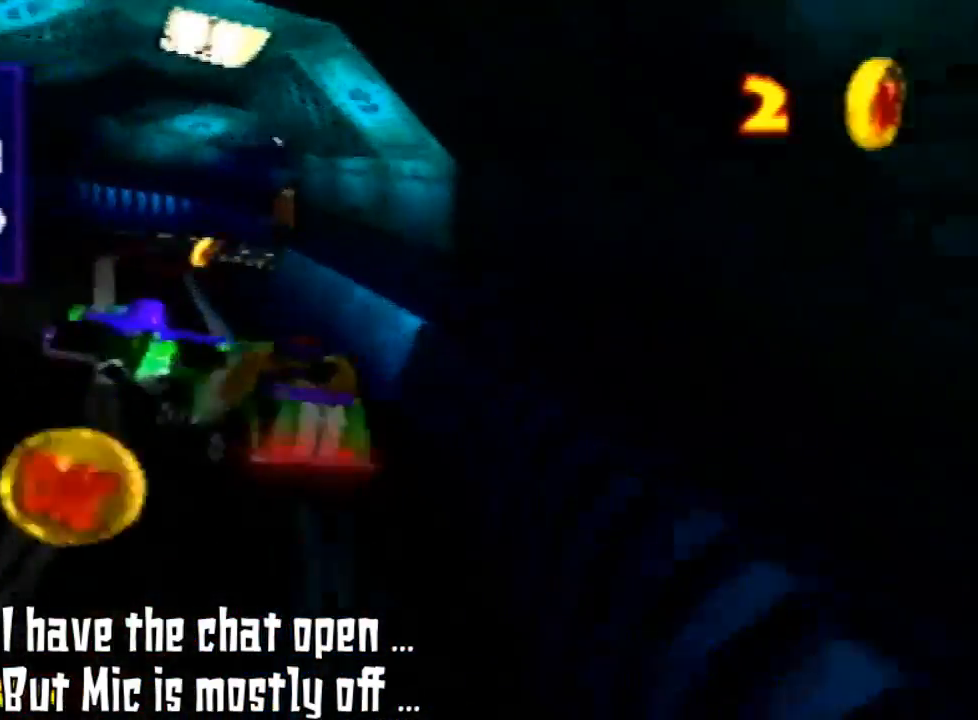
{"buttons": ["Z"], "left_stick": "center", "events": [[200, "left_stick", "left"], [300, "left_stick", "center"]]}
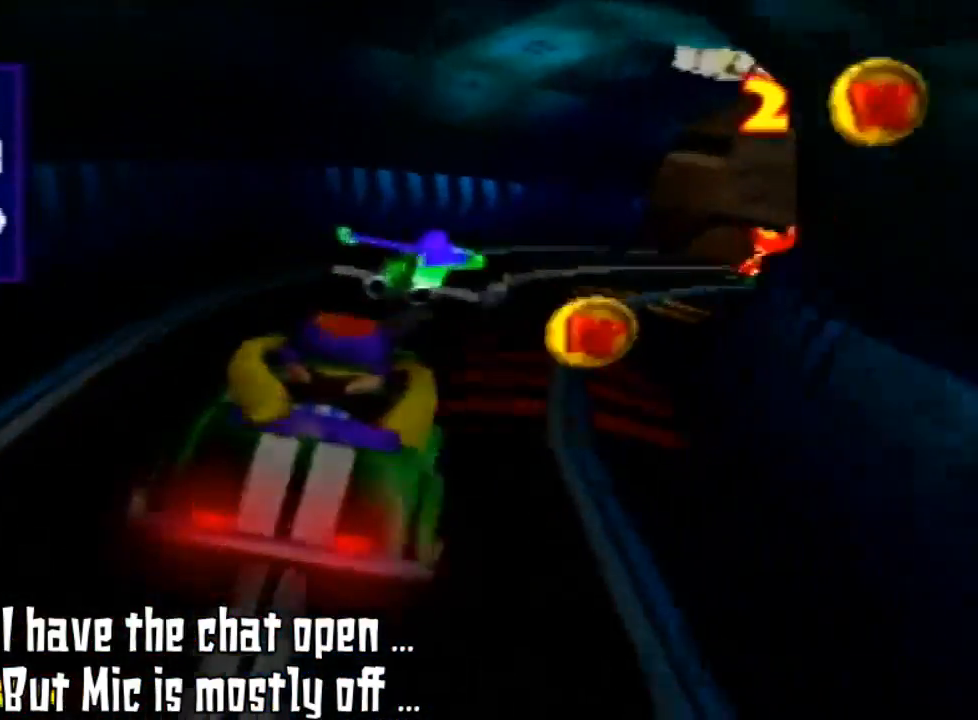
{"buttons": ["Z"], "left_stick": "right", "events": [[400, "left_stick", "right"]]}
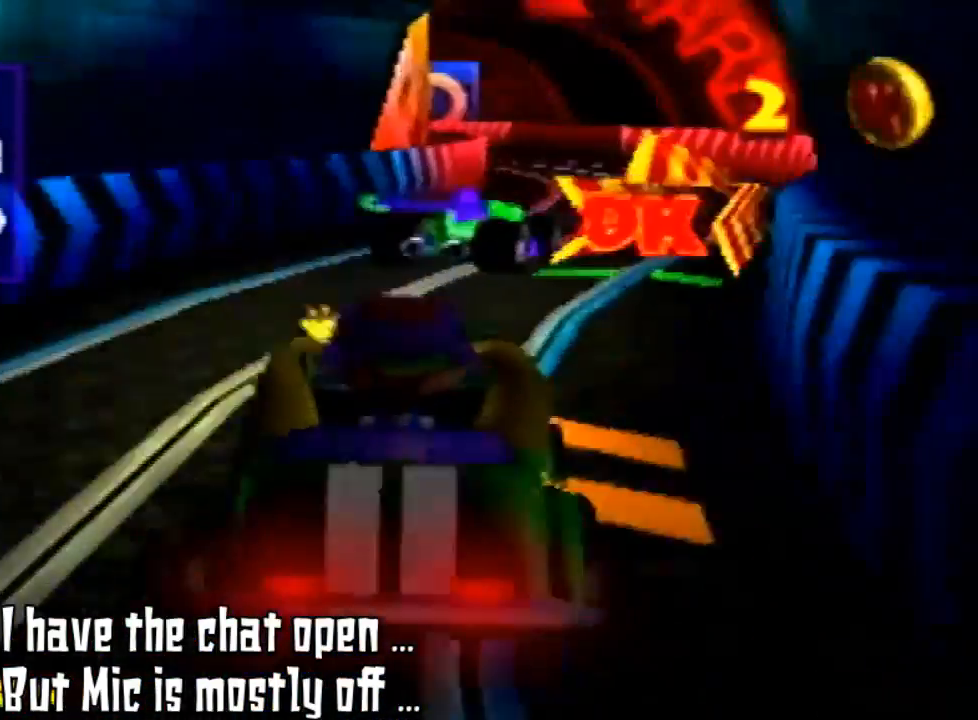
{"buttons": ["Z"], "left_stick": "center", "events": [[167, "left_stick", "center"], [233, "Z", "up"], [367, "Z", "down"]]}
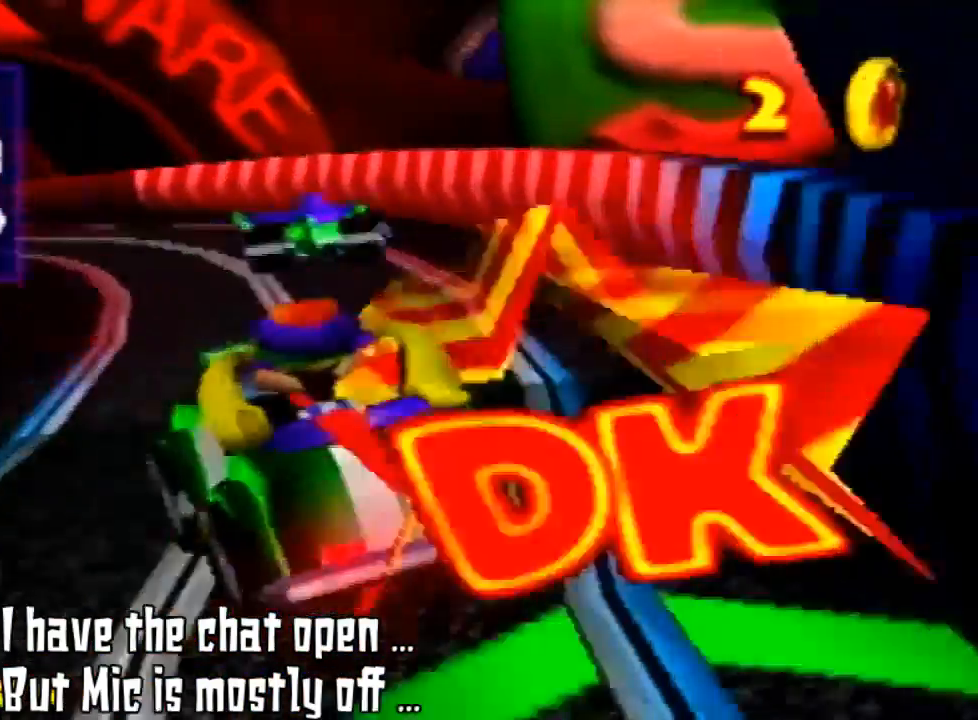
{"buttons": ["Z"], "left_stick": "center", "events": [[67, "left_stick", "left"], [267, "left_stick", "center"]]}
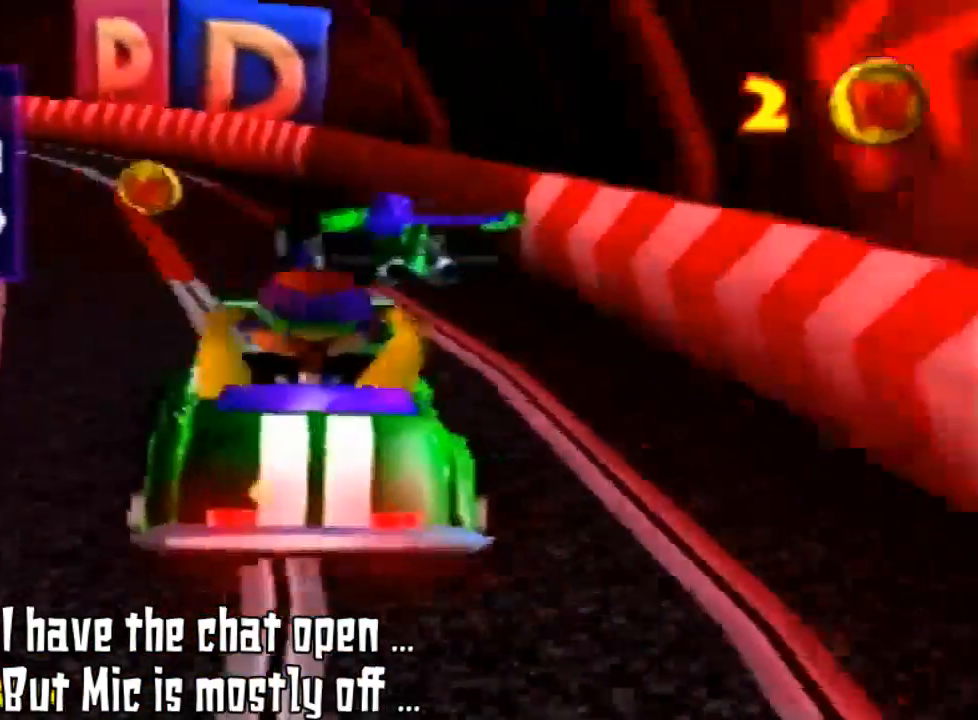
{"buttons": [], "left_stick": "center", "events": [[500, "Z", "up"]]}
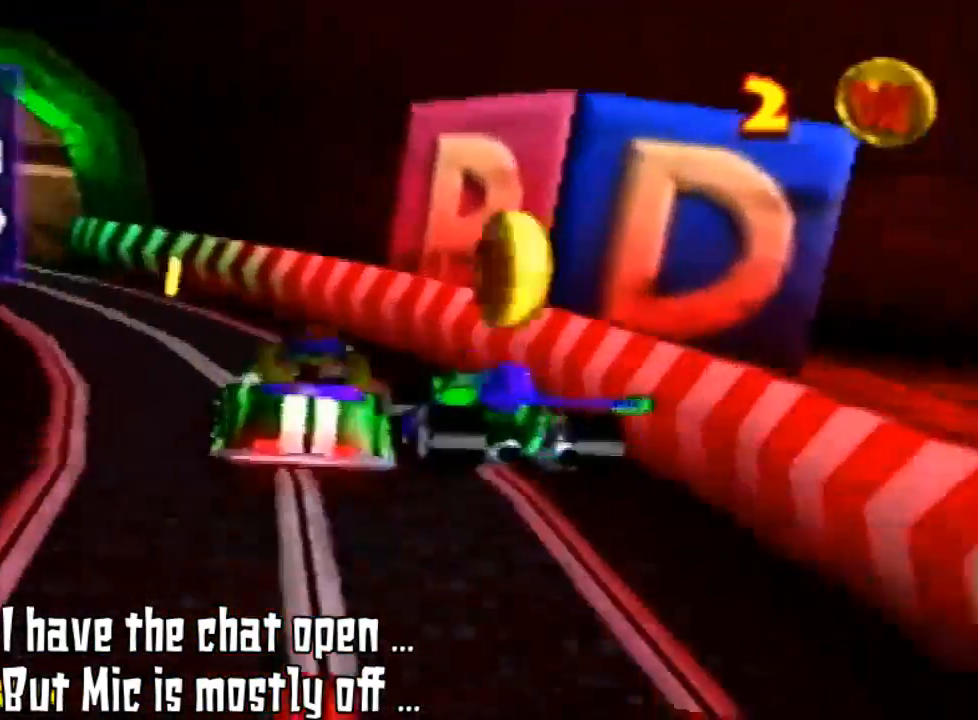
{"buttons": ["Z"], "left_stick": "center", "events": [[33, "Z", "down"]]}
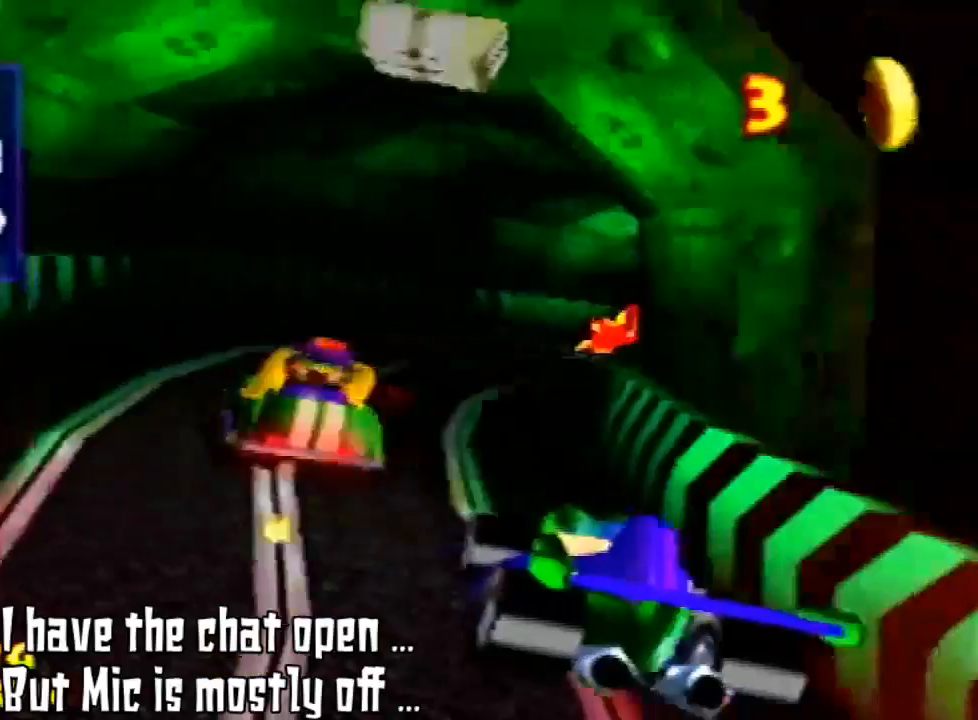
{"buttons": ["Z"], "left_stick": "center", "events": []}
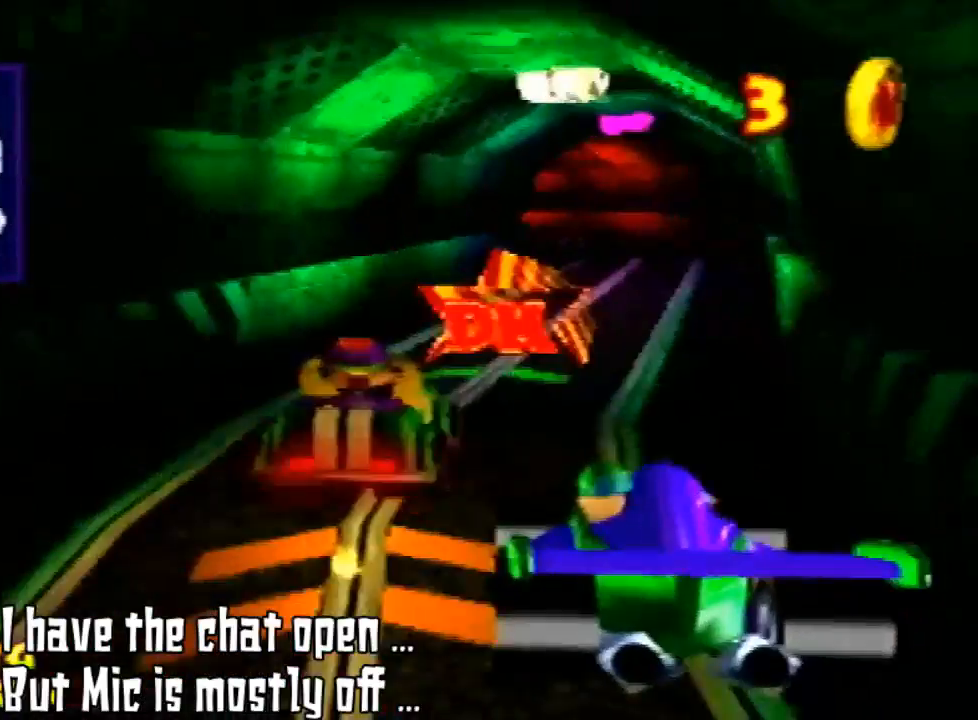
{"buttons": ["Z"], "left_stick": "center", "events": []}
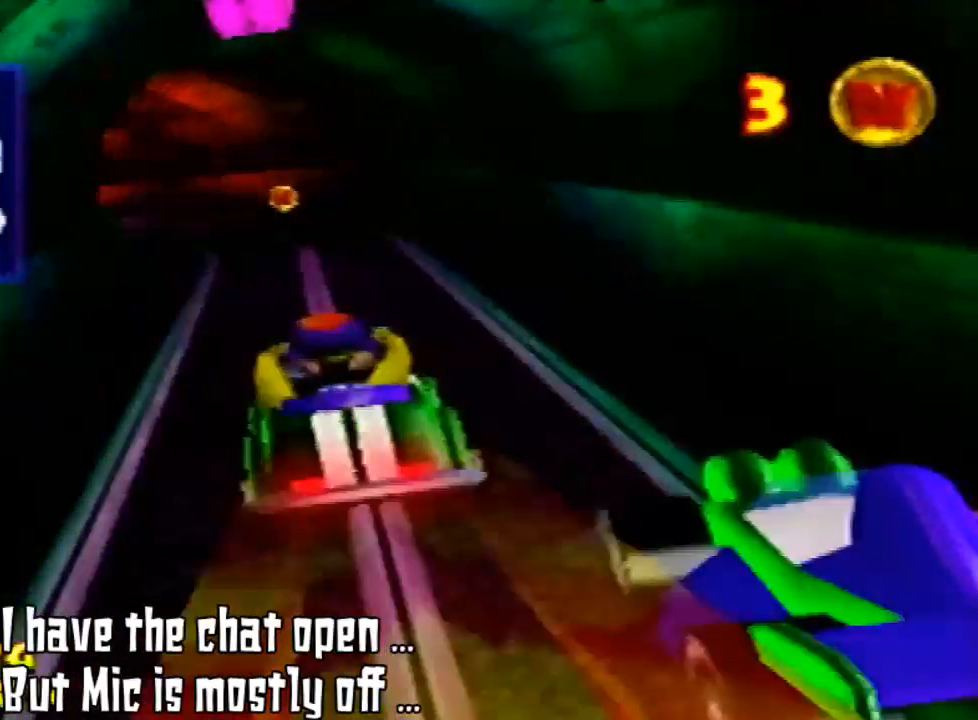
{"buttons": ["Z"], "left_stick": "center", "events": []}
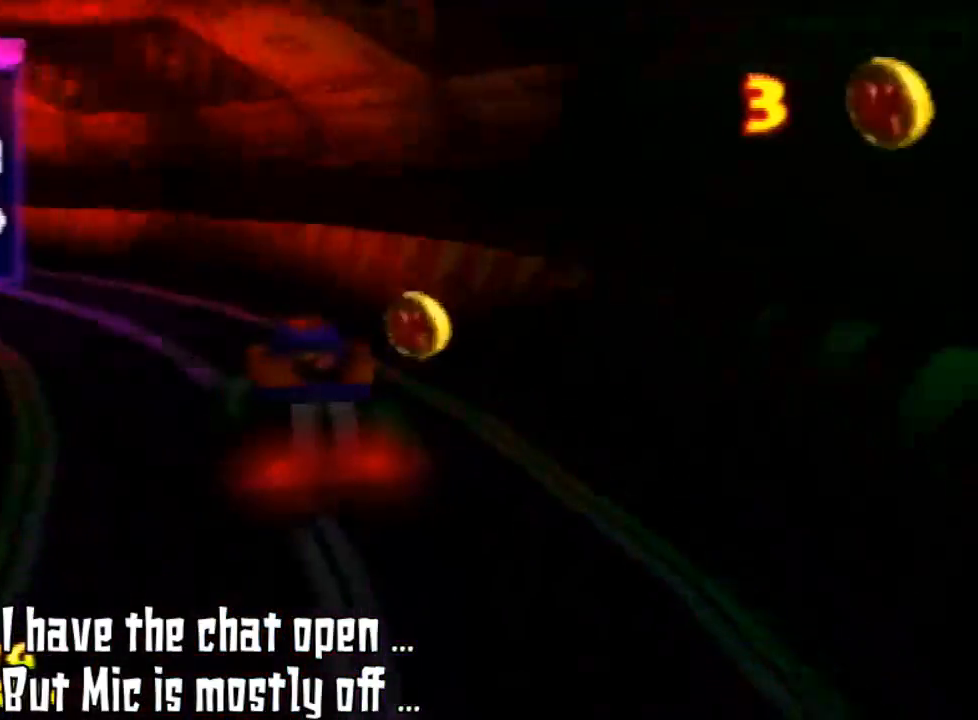
{"buttons": [], "left_stick": "center", "events": [[433, "Z", "up"]]}
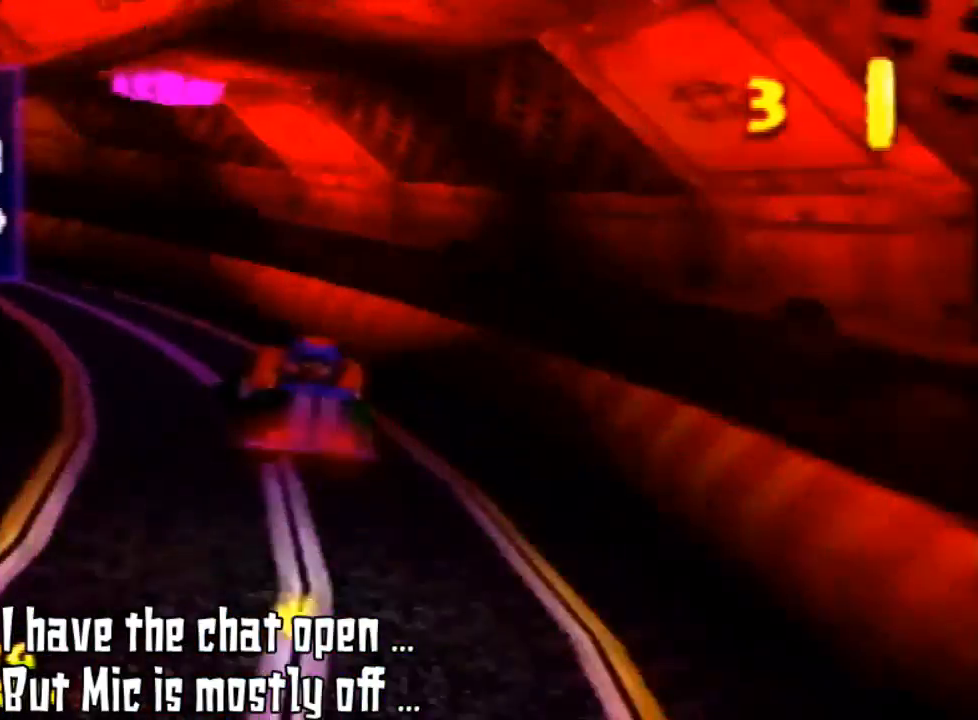
{"buttons": ["Z"], "left_stick": "center", "events": [[67, "Z", "down"]]}
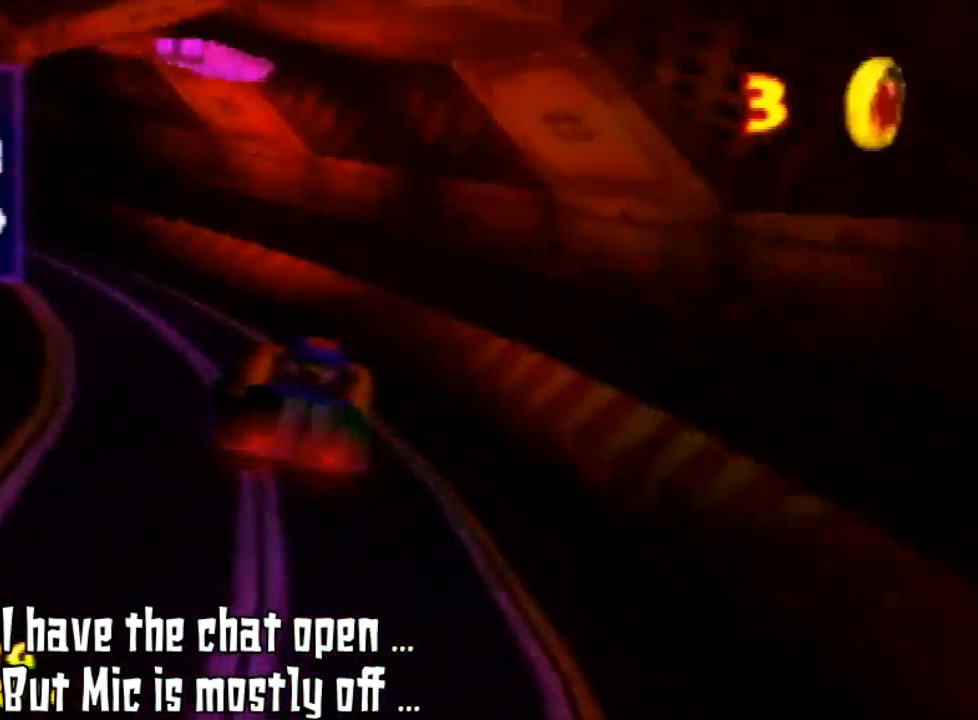
{"buttons": ["Z"], "left_stick": "center", "events": []}